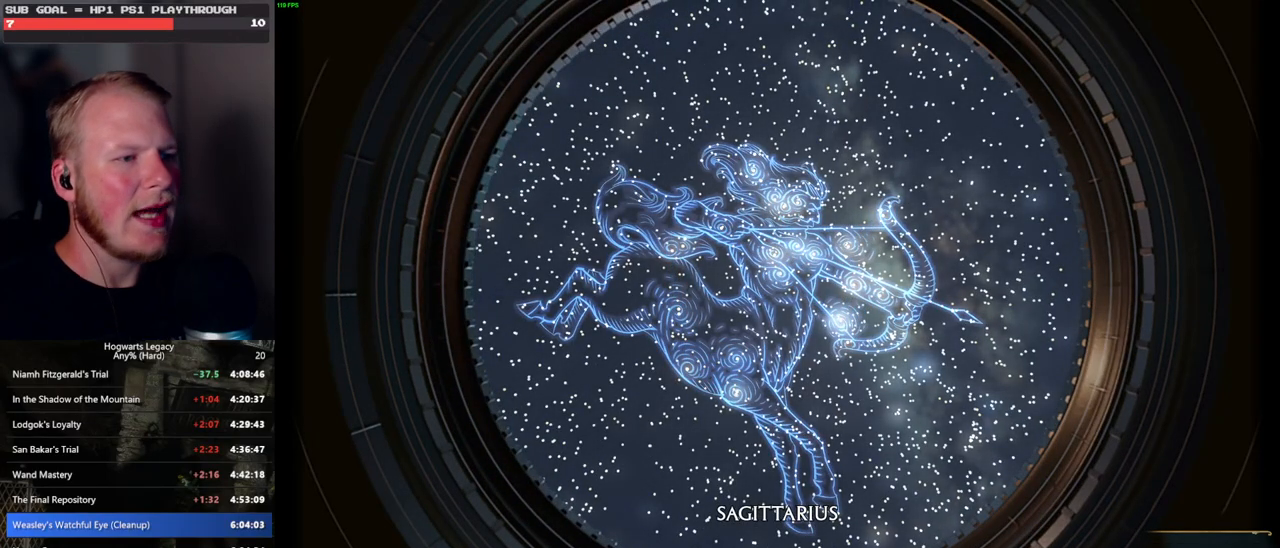
Gameplay with keyboard and mouse; each line is a JSON object with the keys and mouse buttons held at the frame after it. "events" lists presses ("down") and releases ("up") of ".", "/", "0", "1", "2", "3", "4", "5", "6", "7", "8", "9", "a", "alt_l", "alt_r", "b", "backslash", "backspace", "c", "caps_lock", "comma", "ctrl_l", "ctrl_r", "d", "e", "equals", "escape", "f", "f1", "f10", "f11", "f12", "f2", "f3", "f4", "f5", "f6", "f7", "f8", "f9", "g", "h", "i", "j", "k", "l", "lbracket", "m", "minus", "n", "o", "p", "q", "quote", "r", "rbracket", "return", "s", "semicolon", "shift_l", "shift_r", "space", "super", "t", "tab", "tilde", "u", "v", "w", "x", "y", "z", "mouse_left", "mouse_wheel", "mouse_right", "mouse_mb4" and "mouse_mb5" between this image and that frame as [ms after this image, input, new state], when the widget could be followed in between. "mouse_left", "mouse_wheel", "mouse_right", "mouse_mb4", "mouse_mb5" = the "left", "wheel", "right", "mb4", "mb5" buttons of the "mouse" list. No other keys are recorded. "wheel" means that the mouse wheel is clicked or scrolled. Mouse movement is not recorded.
{"keys": [], "mouse": [], "events": []}
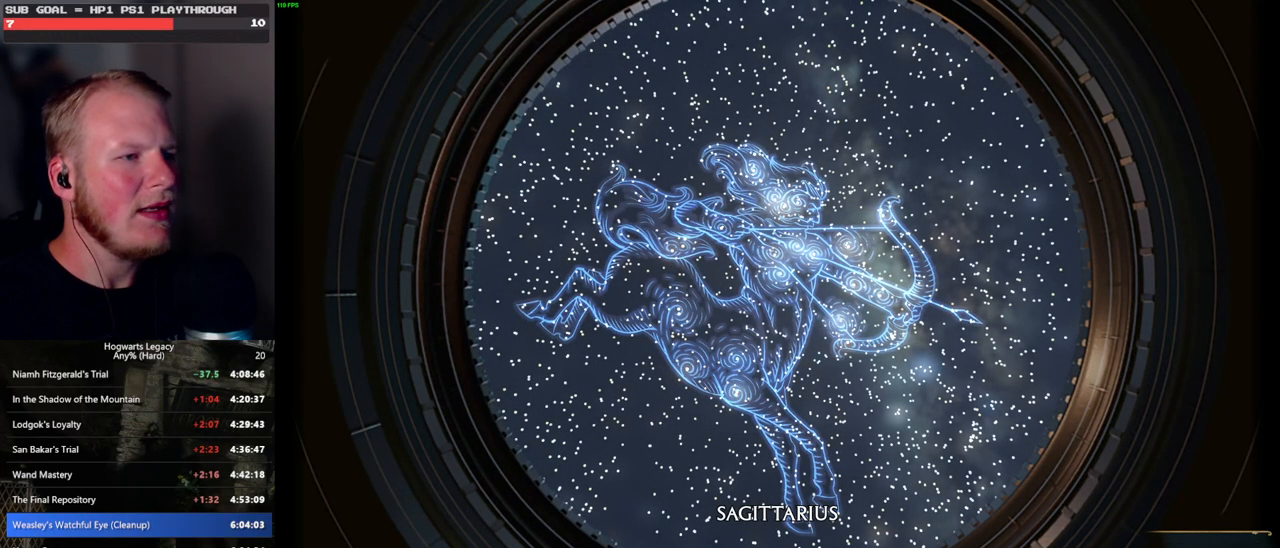
{"keys": [], "mouse": [], "events": []}
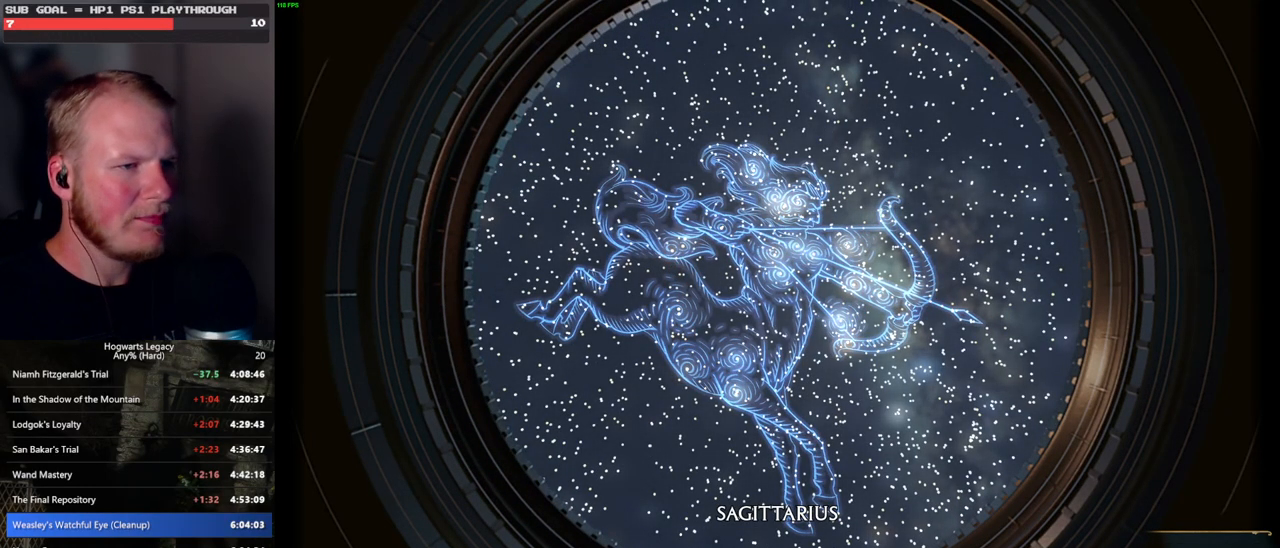
{"keys": [], "mouse": [], "events": []}
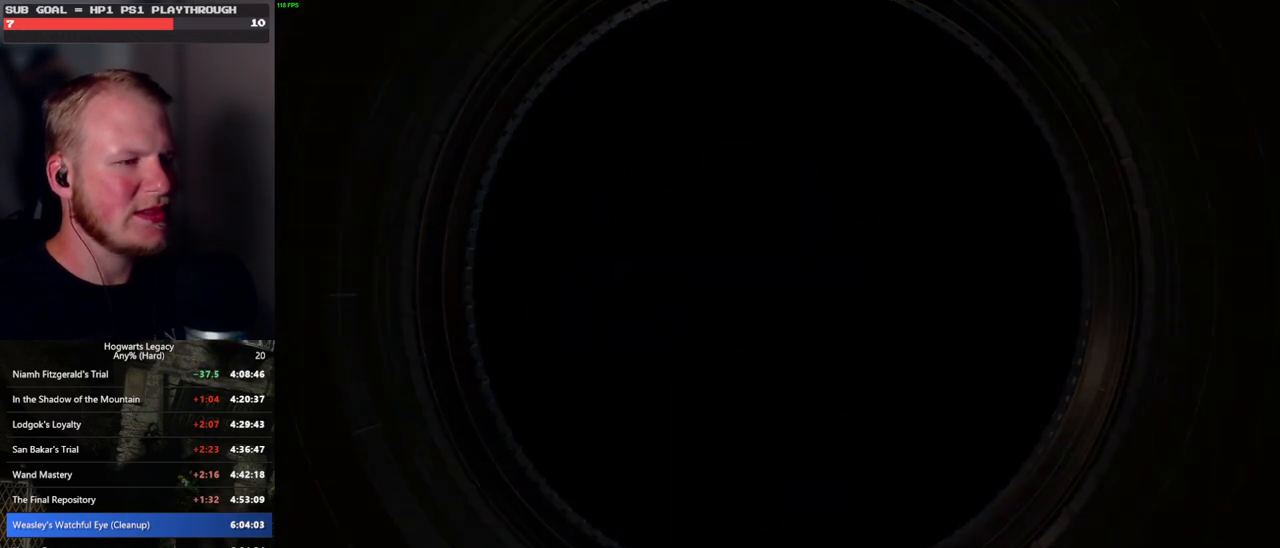
{"keys": [], "mouse": [], "events": []}
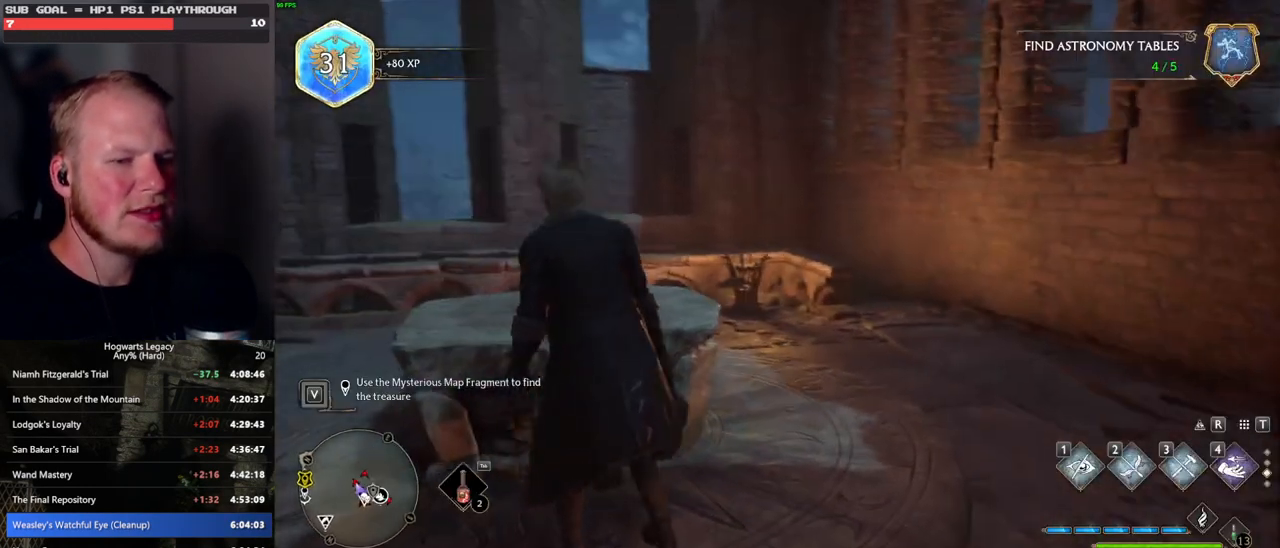
{"keys": ["w"], "mouse": [], "events": [[17, "d", "down"], [50, "w", "down"], [267, "shift_l", "down"], [383, "shift_l", "up"], [500, "d", "up"]]}
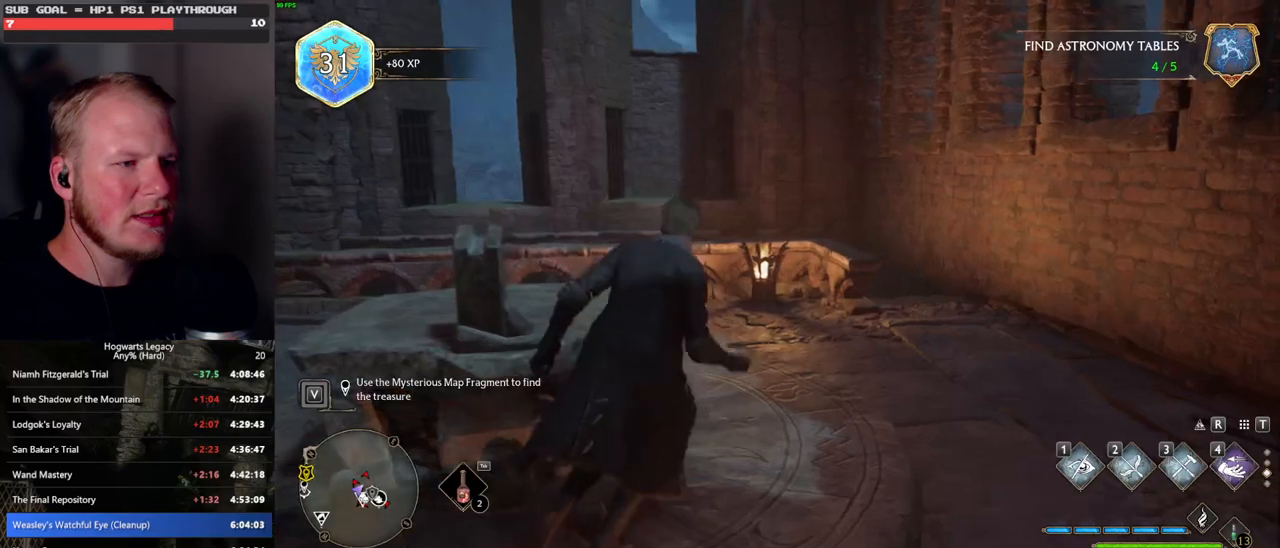
{"keys": ["w"], "mouse": [], "events": [[83, "space", "down"], [233, "d", "down"], [233, "space", "up"], [450, "d", "up"]]}
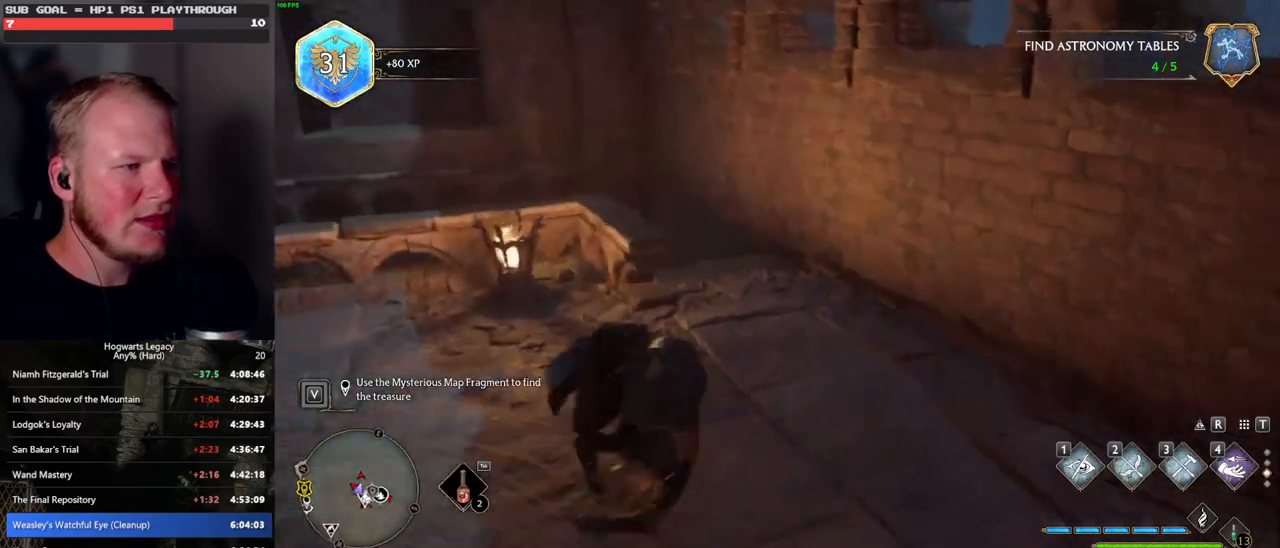
{"keys": ["w"], "mouse": [], "events": []}
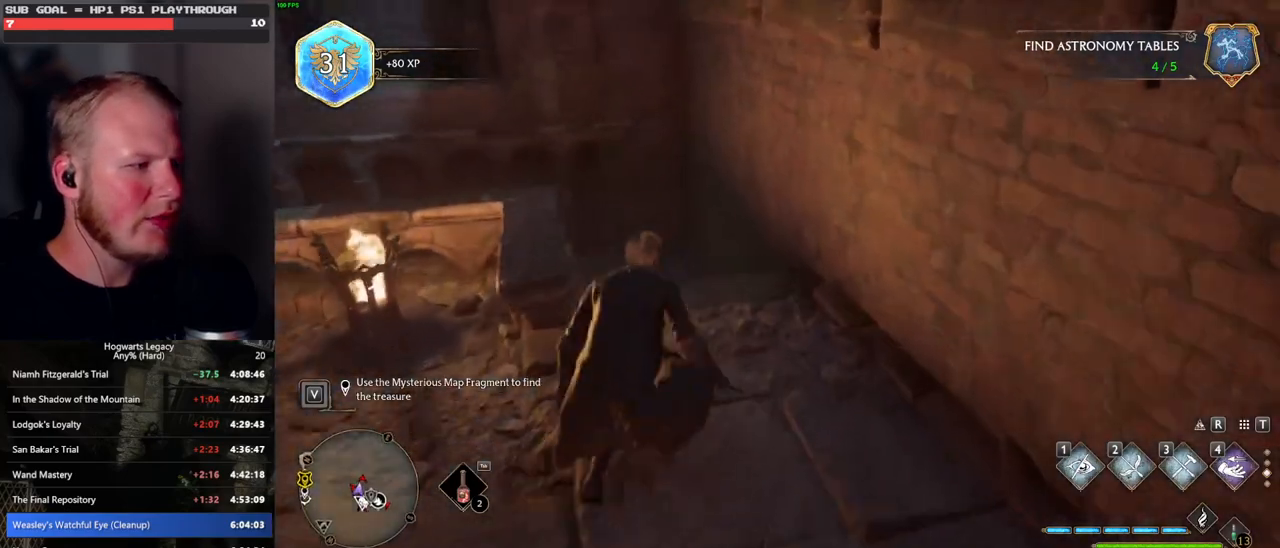
{"keys": ["w"], "mouse": [], "events": [[383, "1", "down"], [483, "1", "up"]]}
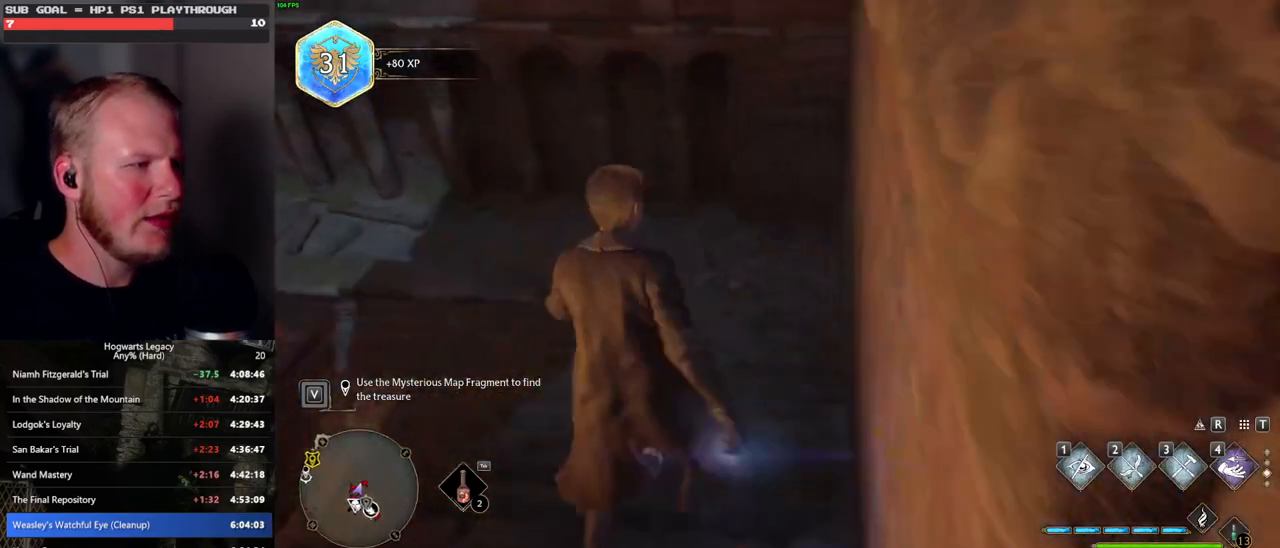
{"keys": ["d", "w"], "mouse": [], "events": [[417, "d", "down"]]}
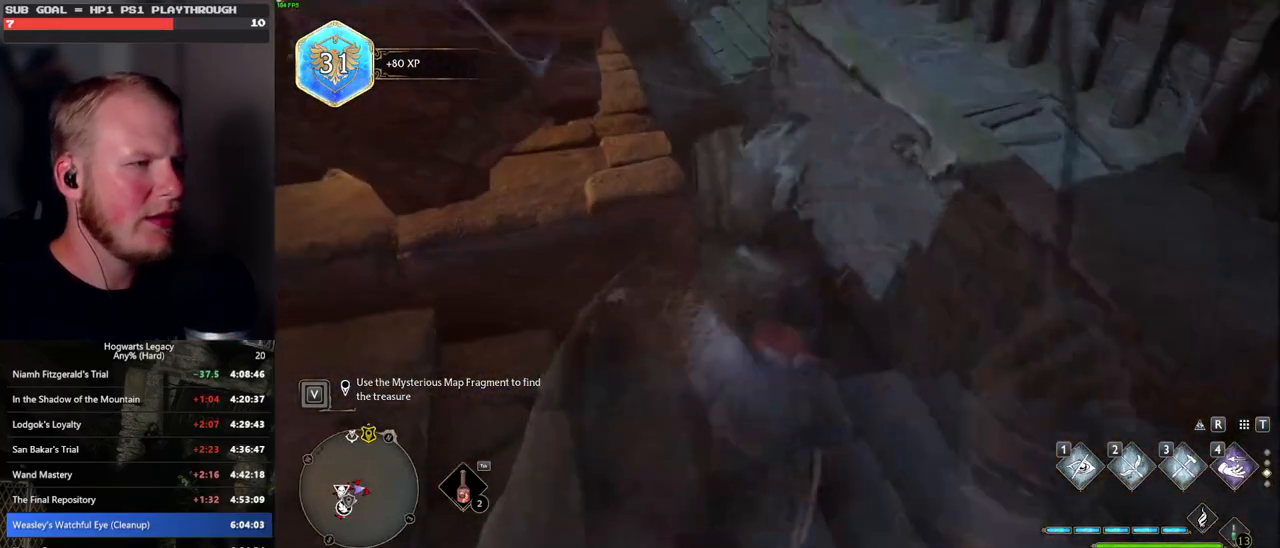
{"keys": ["w"], "mouse": [], "events": [[433, "d", "up"]]}
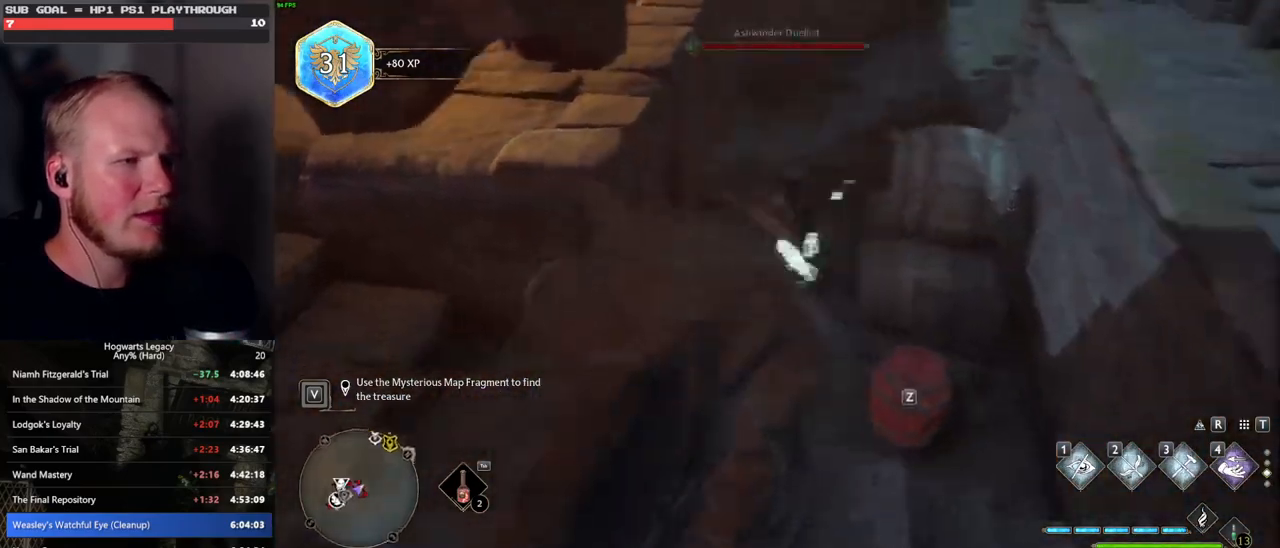
{"keys": ["w"], "mouse": [], "events": []}
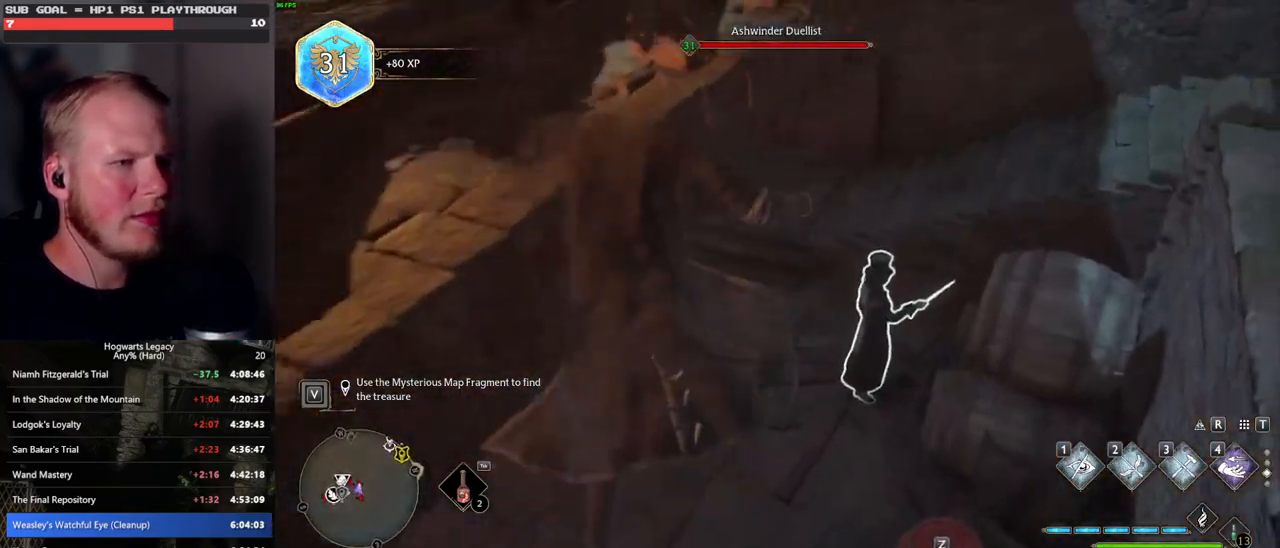
{"keys": ["w"], "mouse": [], "events": [[100, "a", "down"], [300, "a", "up"]]}
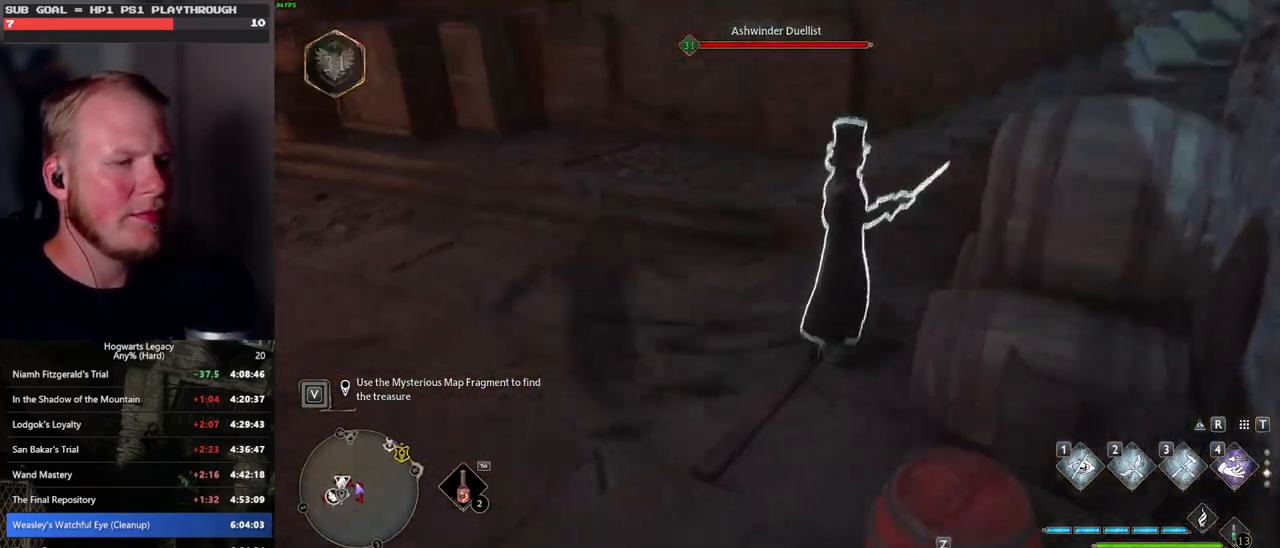
{"keys": ["f", "w"], "mouse": [], "events": [[100, "f", "down"], [167, "f", "up"], [300, "f", "down"], [350, "f", "up"], [467, "f", "down"]]}
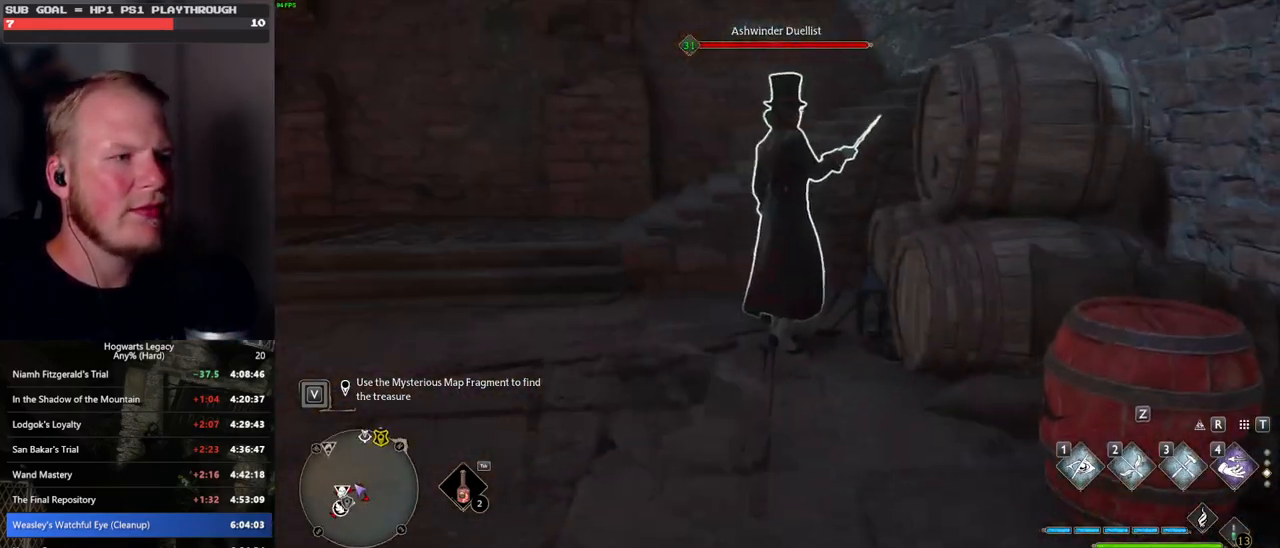
{"keys": ["f", "w"], "mouse": [], "events": [[17, "f", "up"], [133, "f", "down"], [200, "f", "up"], [300, "f", "down"], [367, "f", "up"], [450, "f", "down"]]}
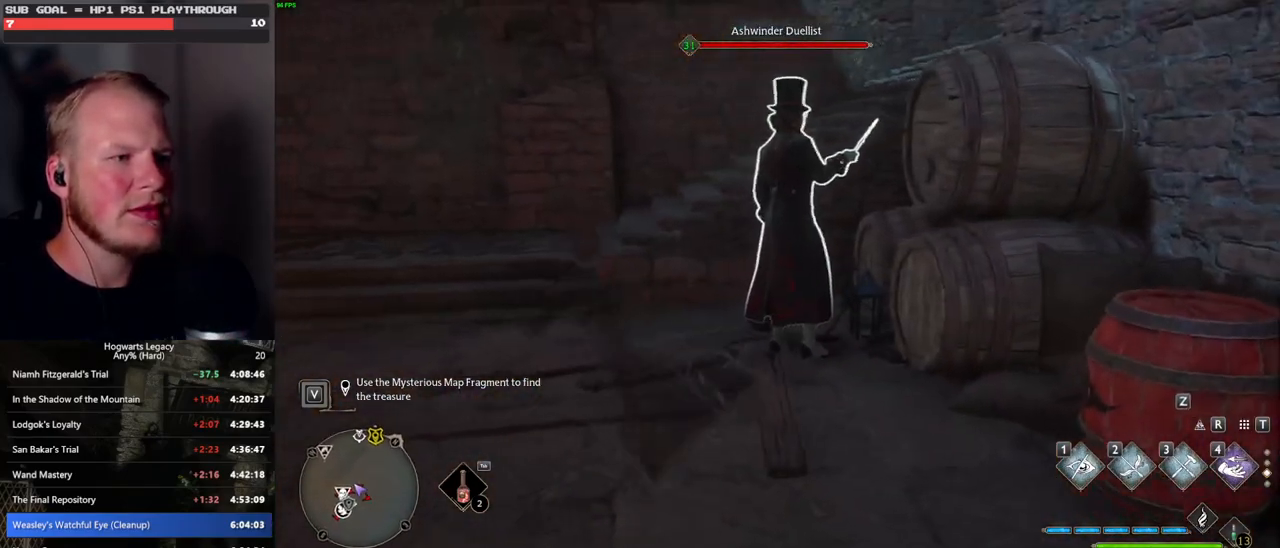
{"keys": [], "mouse": [], "events": [[33, "f", "up"], [100, "f", "down"], [150, "w", "up"], [183, "f", "up"], [267, "f", "down"], [300, "f", "up"]]}
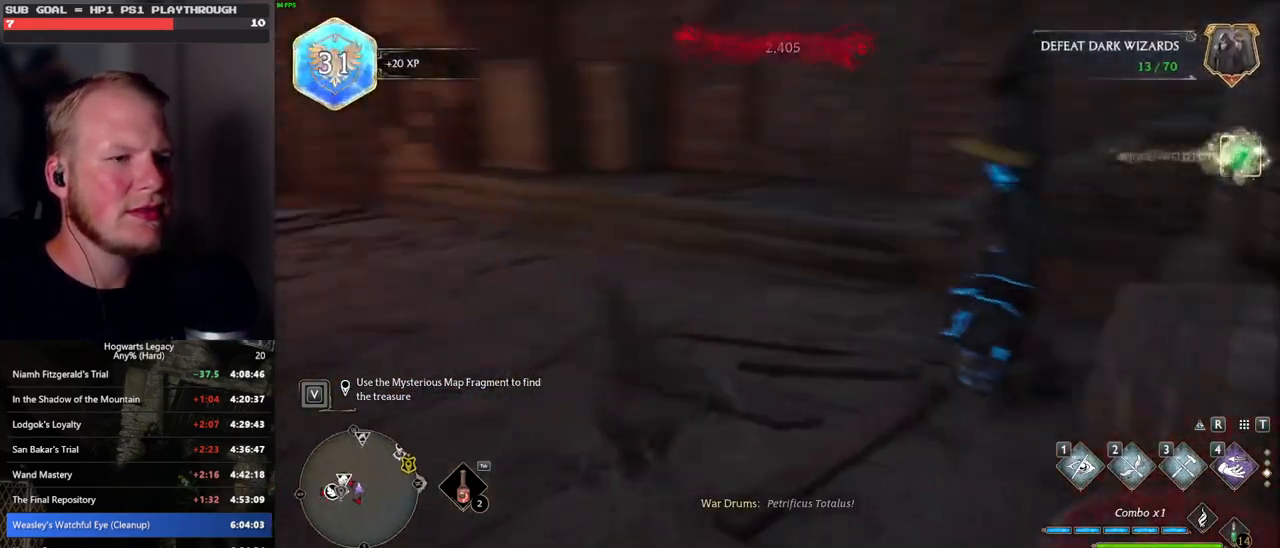
{"keys": ["w"], "mouse": [], "events": [[217, "w", "down"]]}
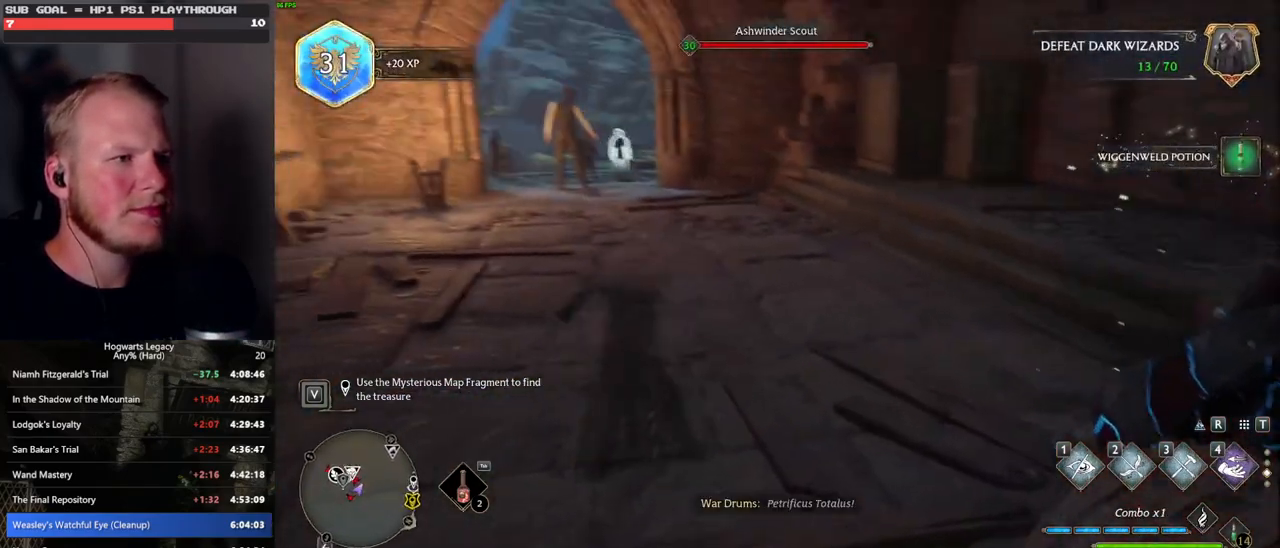
{"keys": ["w"], "mouse": [], "events": [[367, "shift_l", "down"], [450, "shift_l", "up"]]}
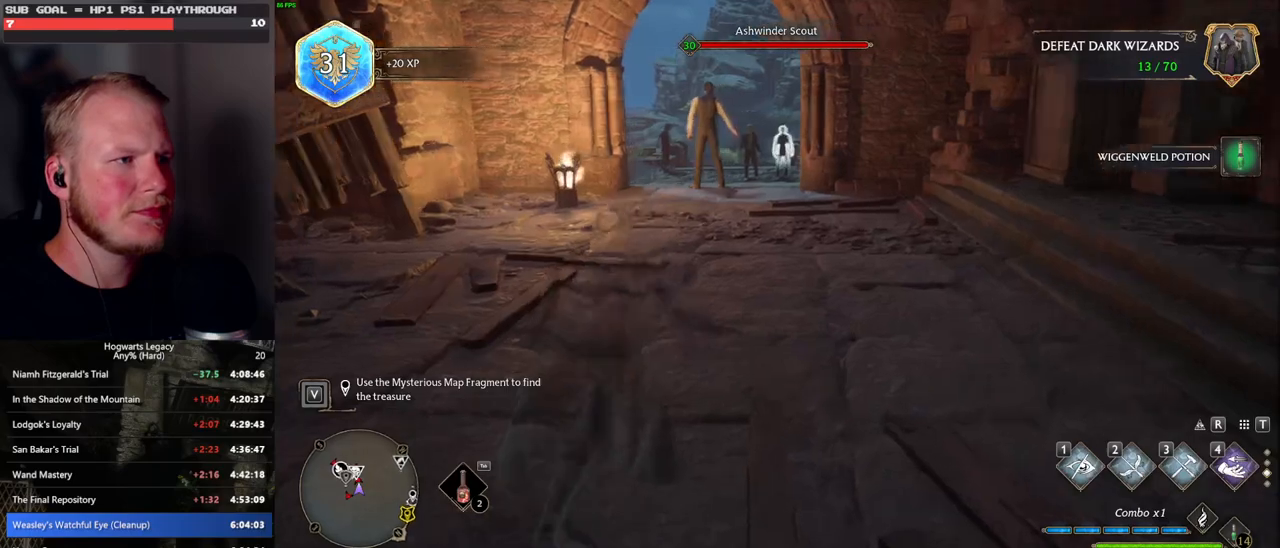
{"keys": ["w"], "mouse": [], "events": [[83, "mouse_mb5", "down"], [233, "mouse_mb5", "up"]]}
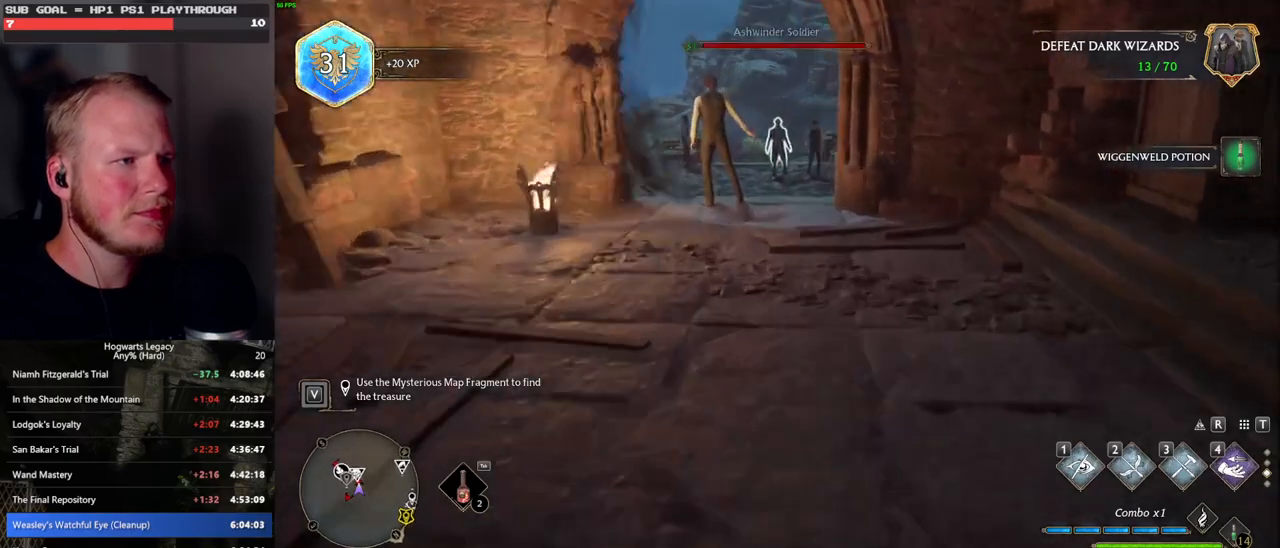
{"keys": ["w"], "mouse": [], "events": []}
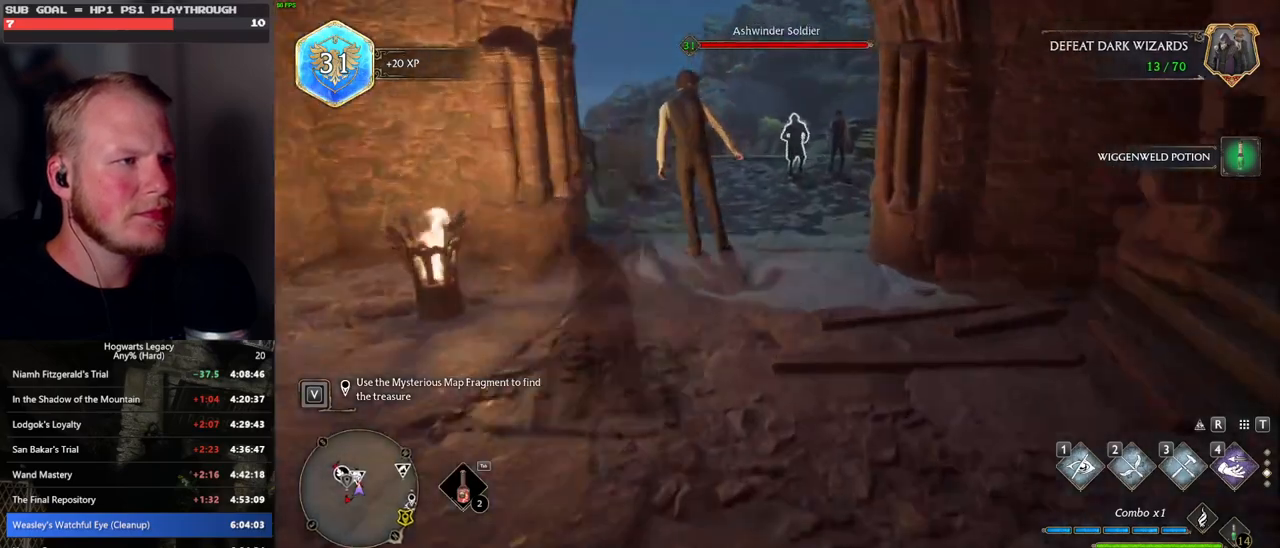
{"keys": ["f"], "mouse": [], "events": [[117, "f", "down"], [200, "f", "up"], [283, "f", "down"], [367, "w", "up"], [383, "f", "up"], [450, "f", "down"]]}
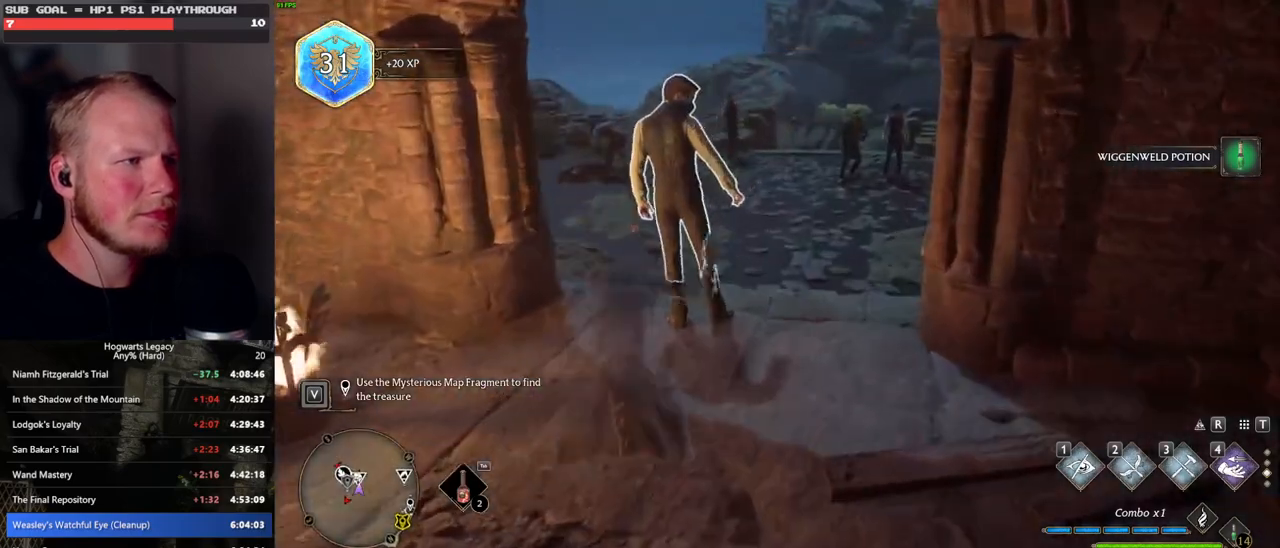
{"keys": ["w"], "mouse": [], "events": [[50, "f", "up"], [267, "w", "down"]]}